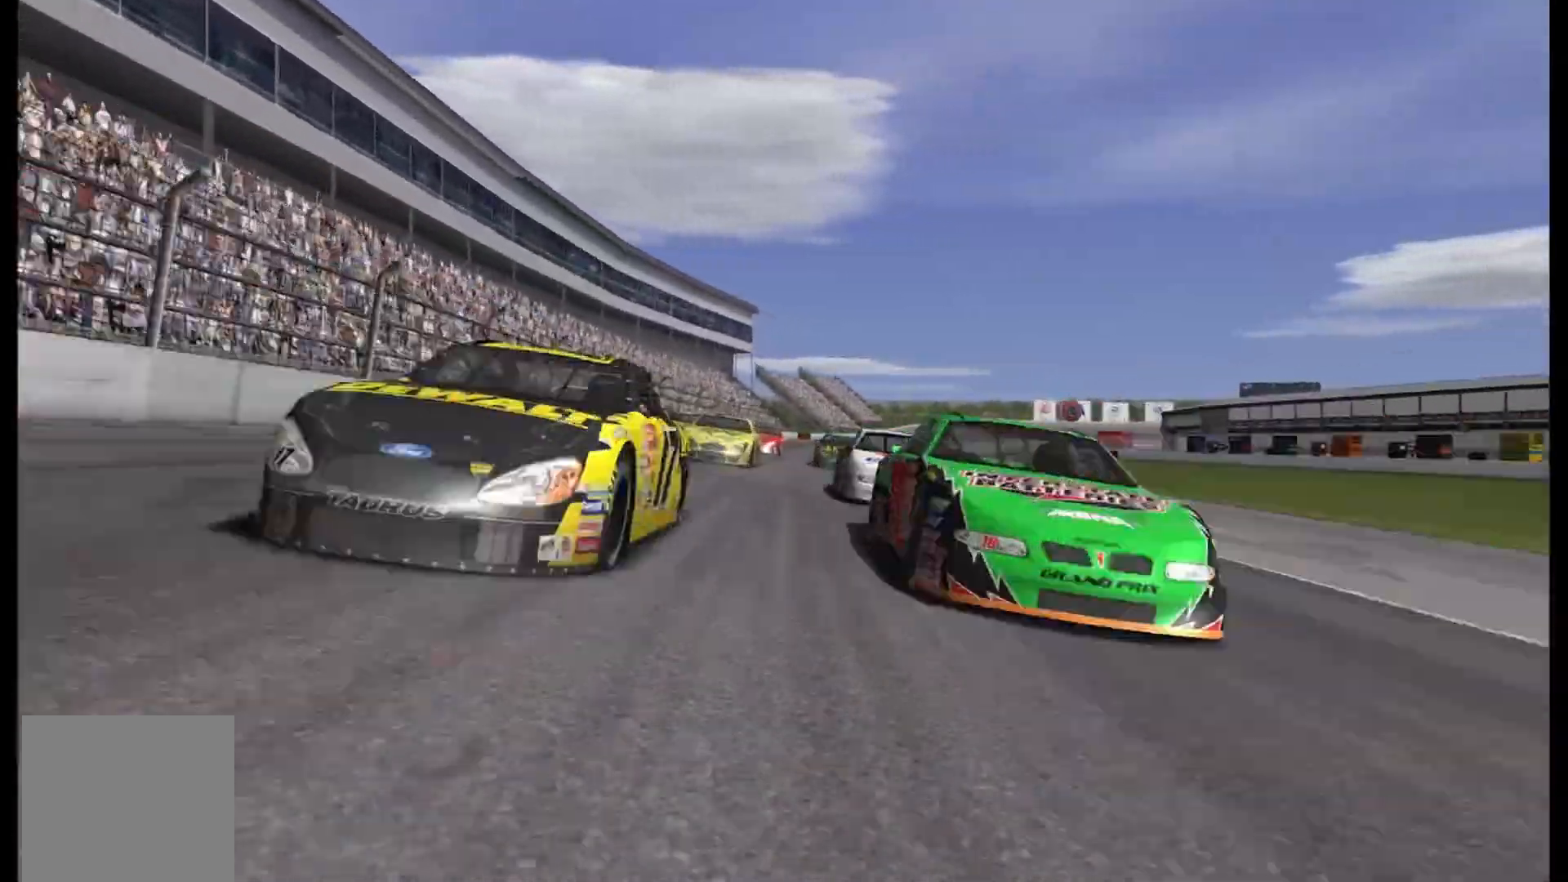
Gameplay with a controller (Xbox layout); each line is a JSON object with the inputs held at the frame after it. "events" lists button and stick changes between this image and that frame as [ms after this image, input, new state], when the widget could be followed in between.
{"buttons": [], "left_stick": "center", "right_stick": "center", "events": [[333, "A", "down"], [458, "A", "up"]]}
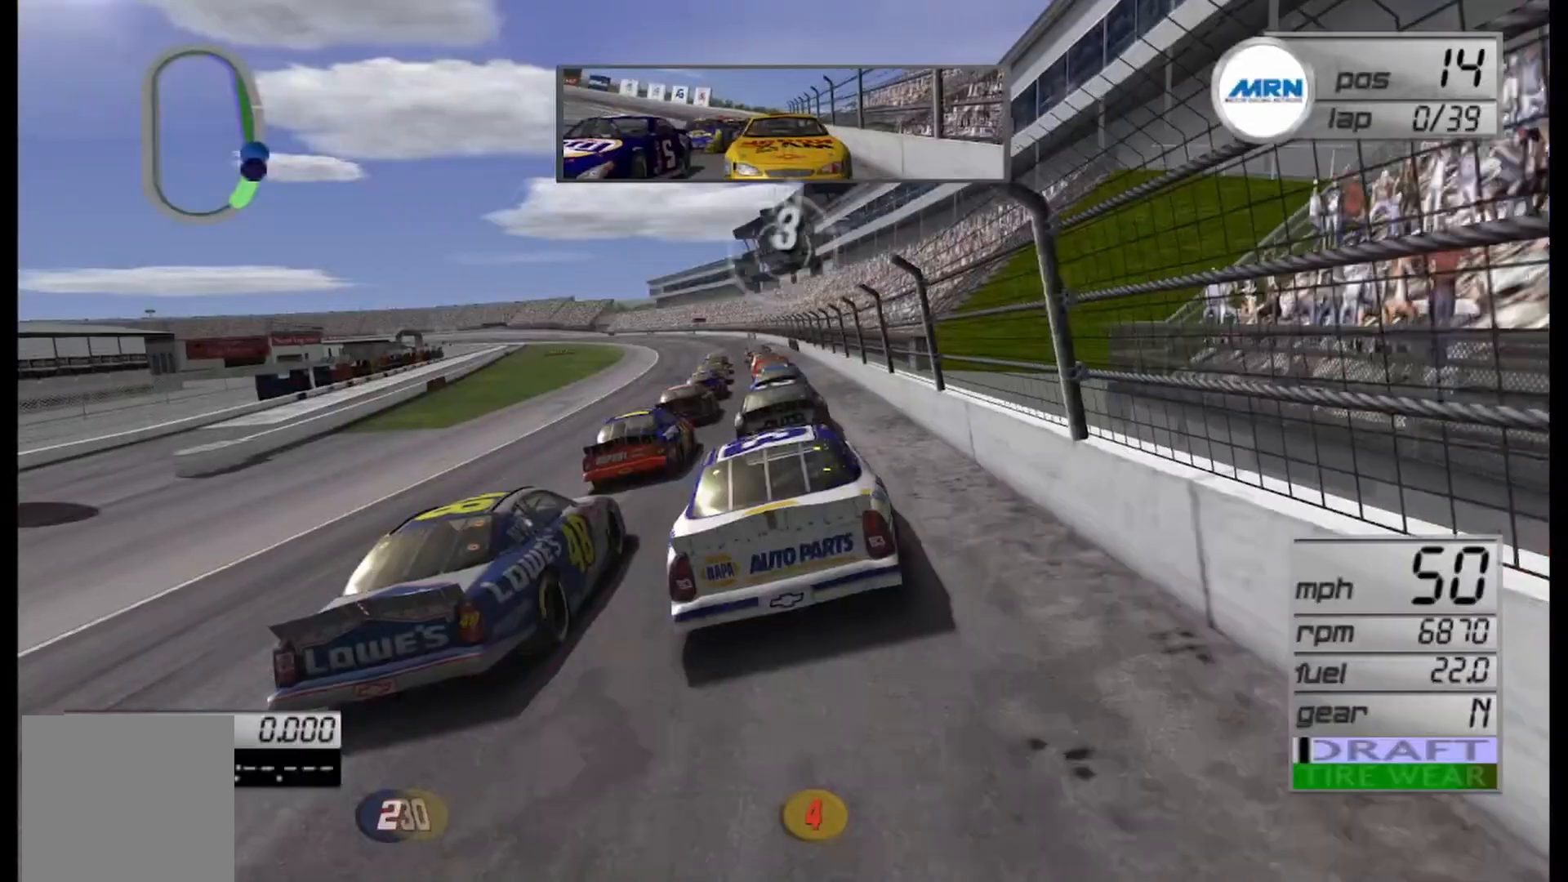
{"buttons": [], "left_stick": "center", "right_stick": "center", "events": []}
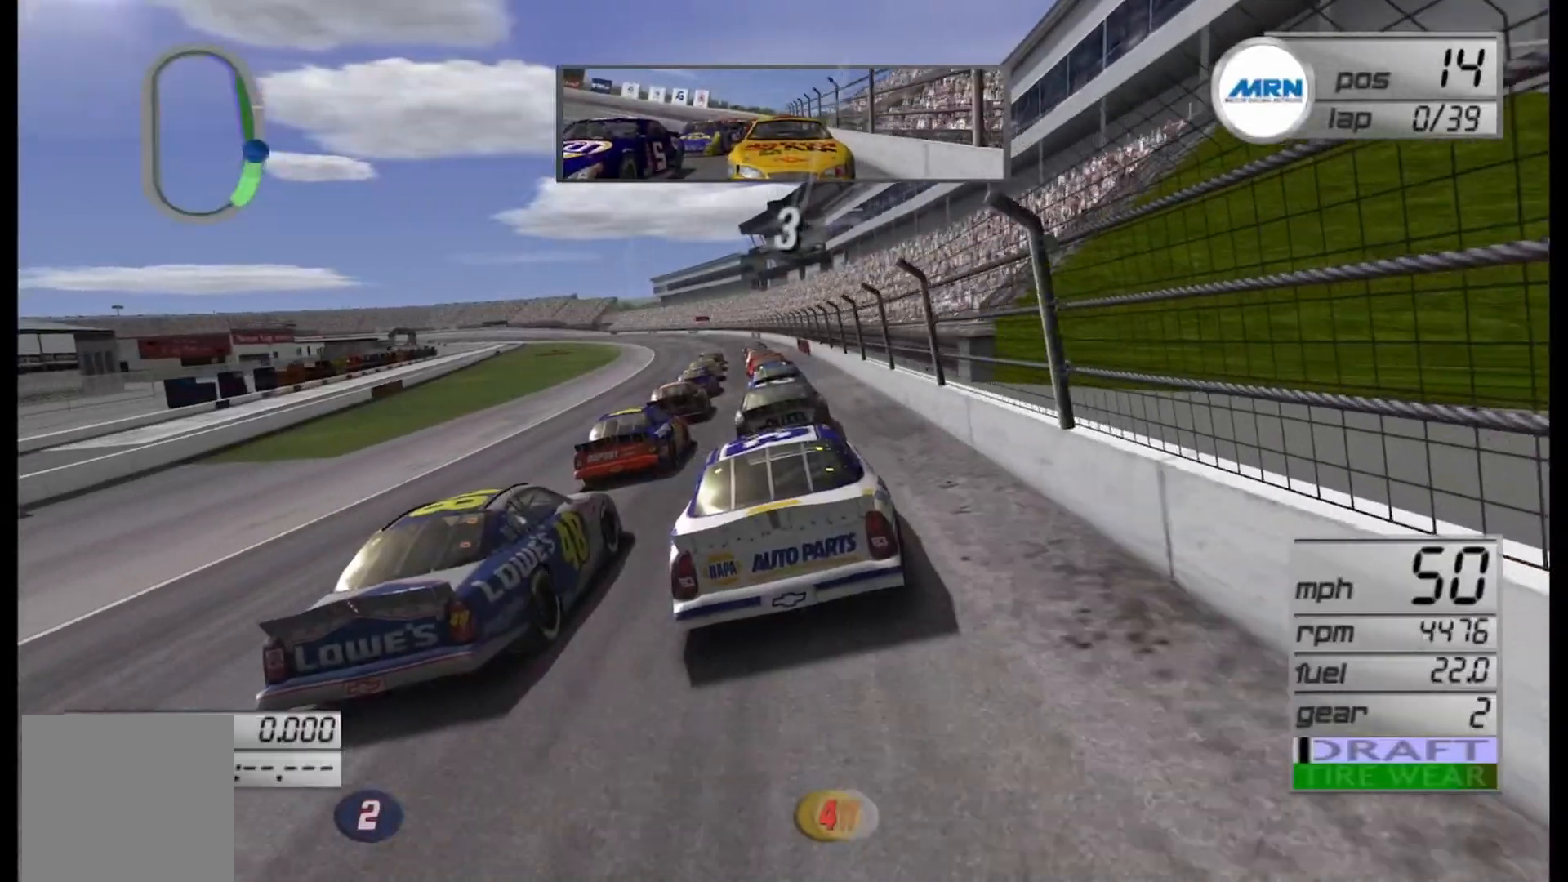
{"buttons": [], "left_stick": "center", "right_stick": "center", "events": []}
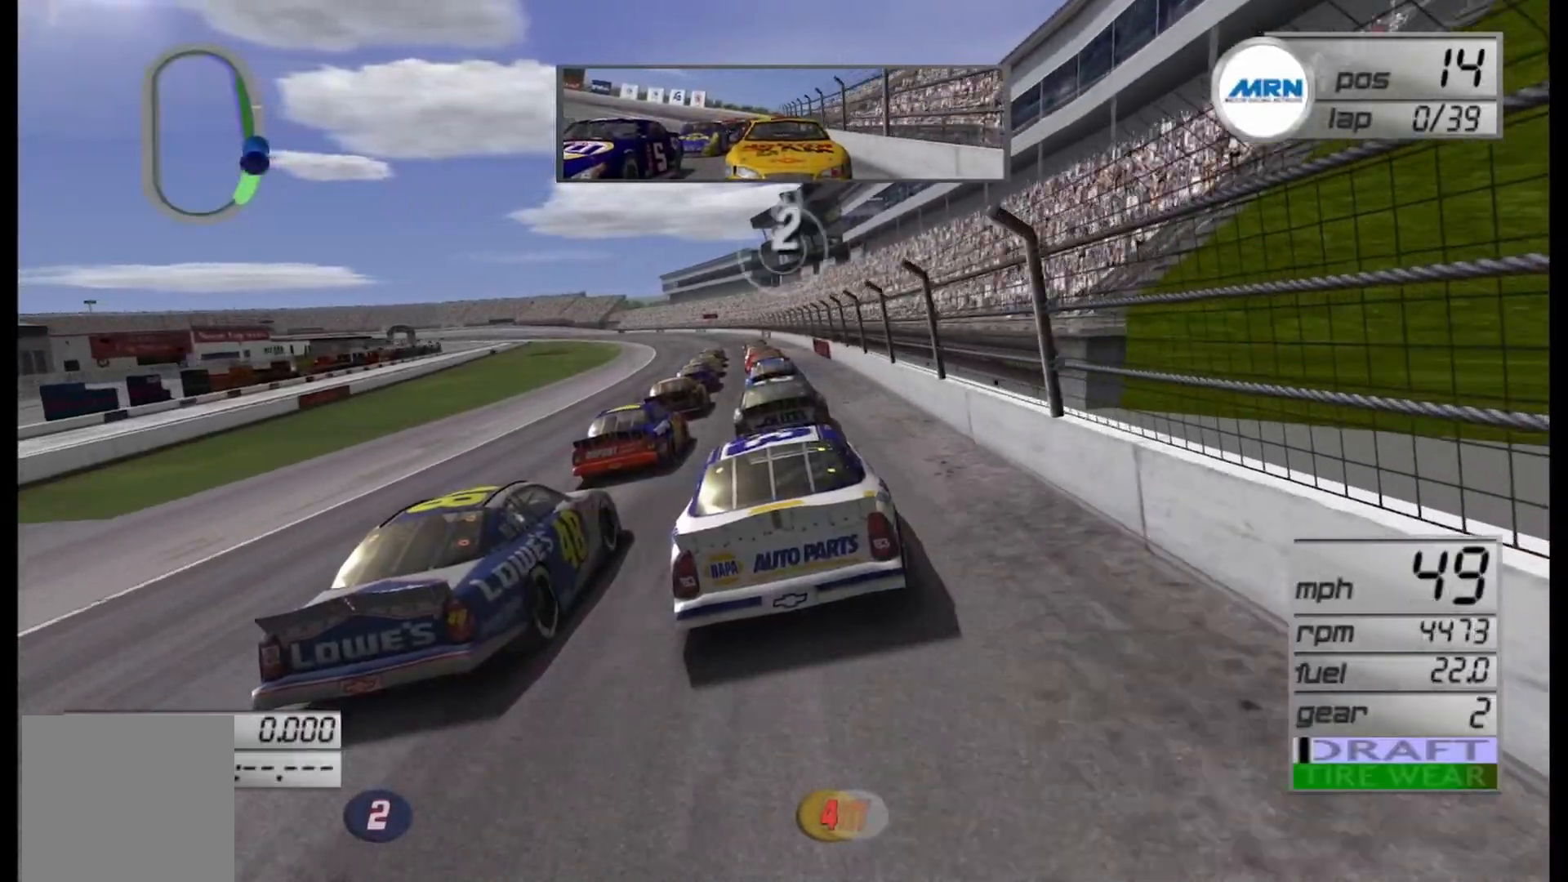
{"buttons": [], "left_stick": "center", "right_stick": "center", "events": []}
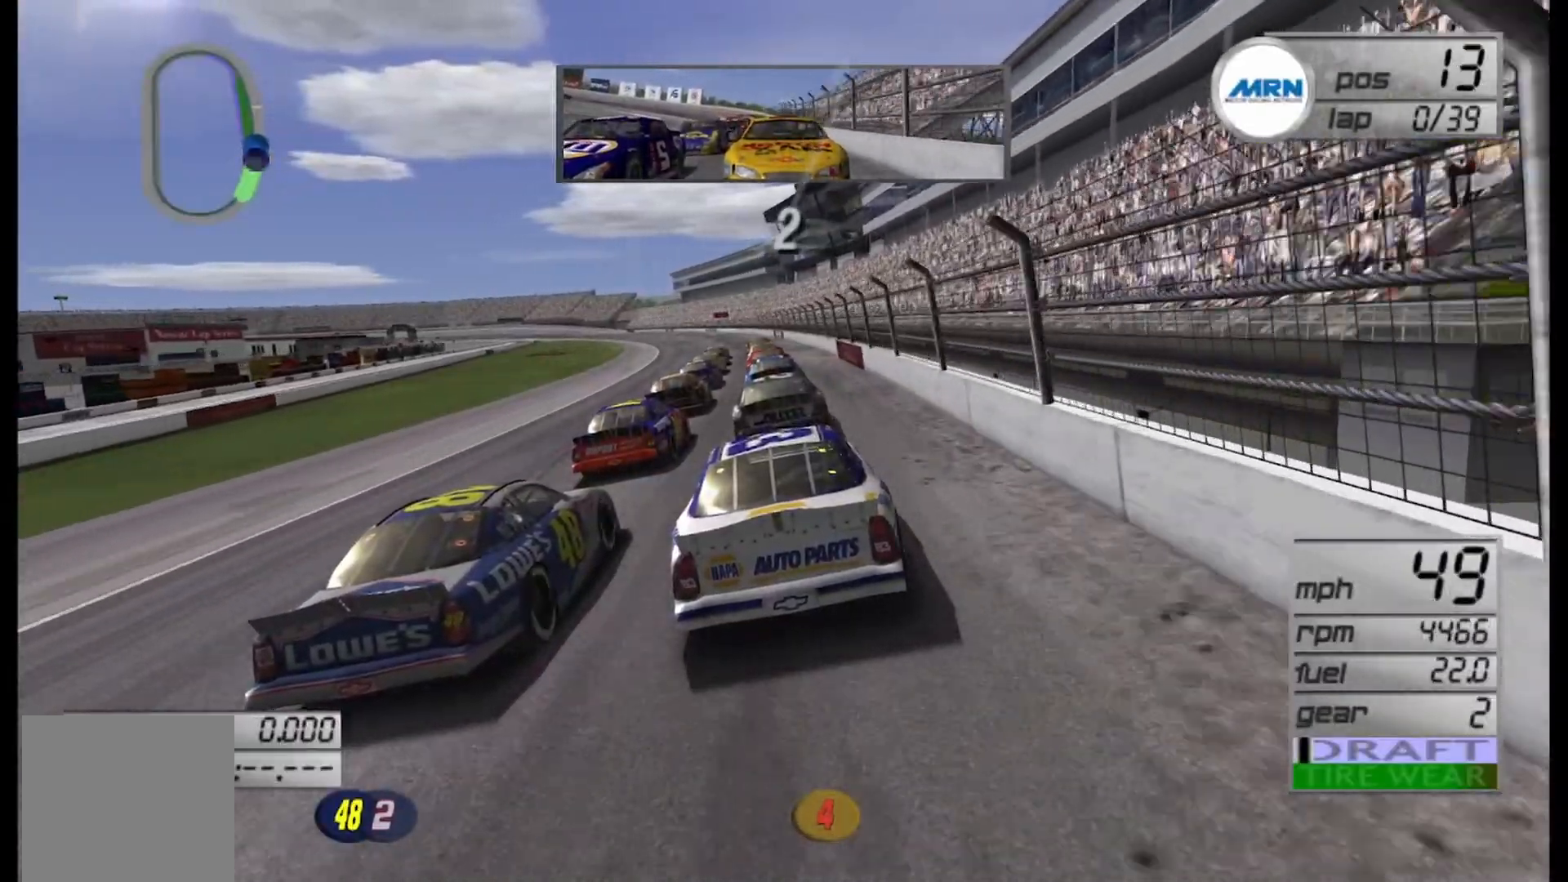
{"buttons": ["R2"], "left_stick": "center", "right_stick": "center", "events": [[208, "R2", "down"]]}
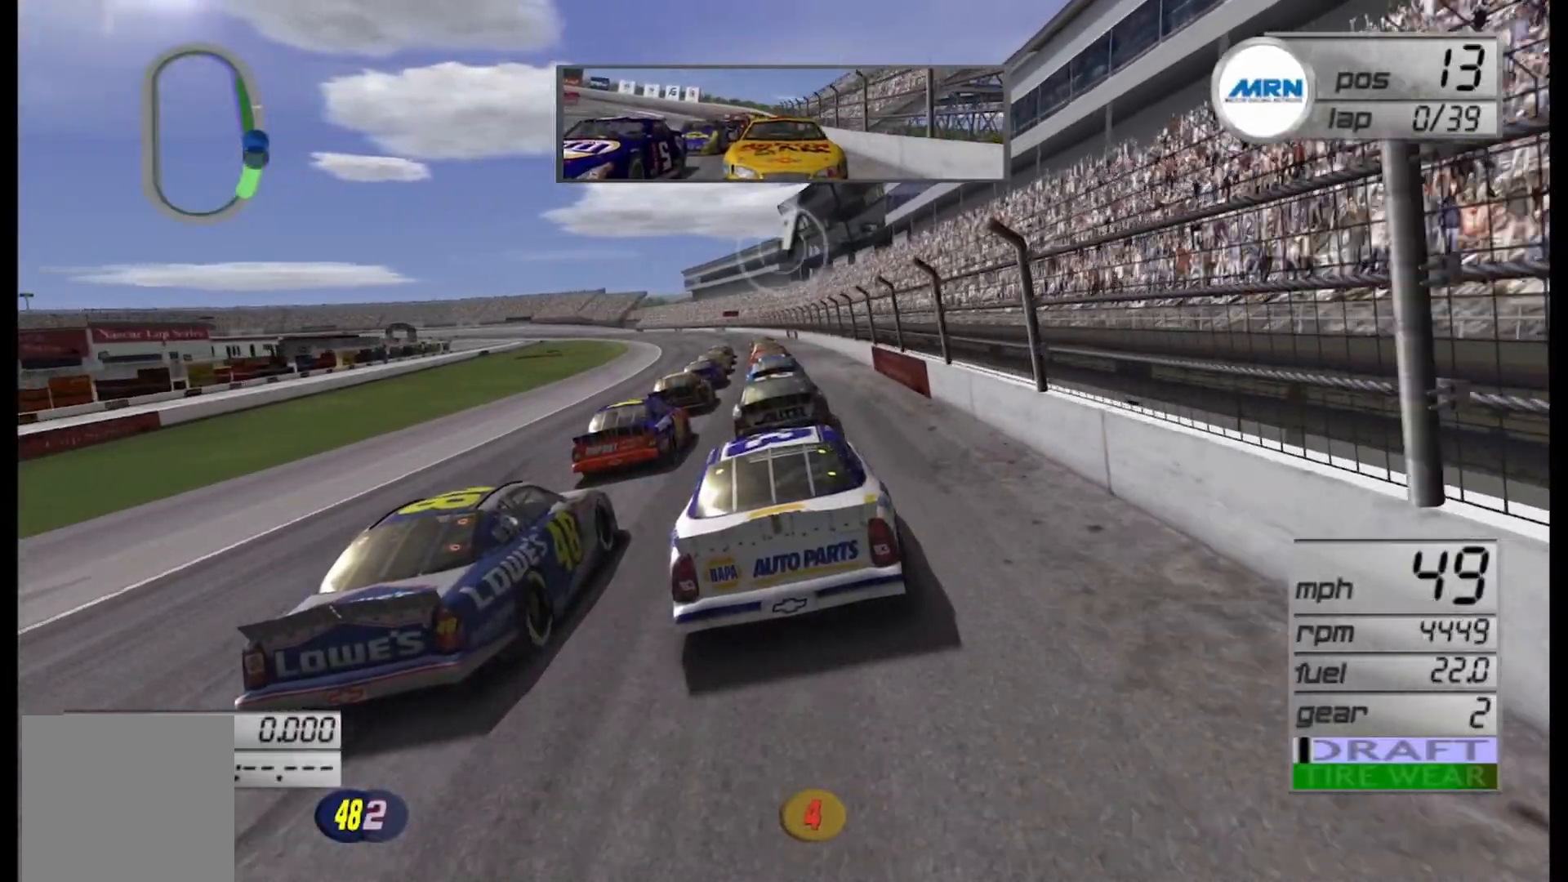
{"buttons": ["R2"], "left_stick": "center", "right_stick": "center", "events": []}
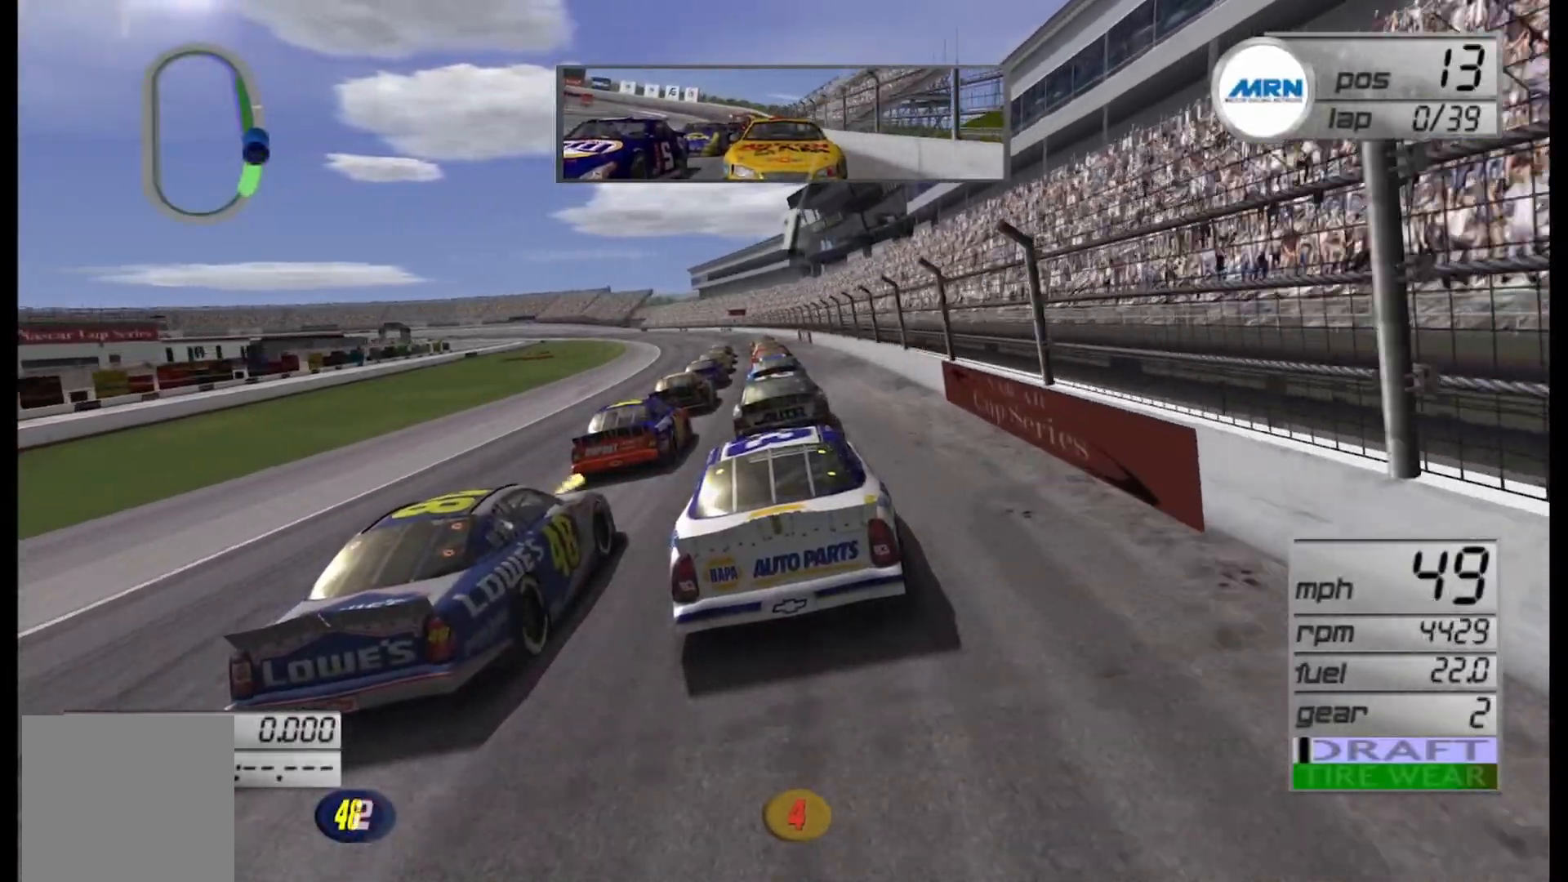
{"buttons": ["R2"], "left_stick": "left", "right_stick": "center", "events": [[500, "left_stick", "left"]]}
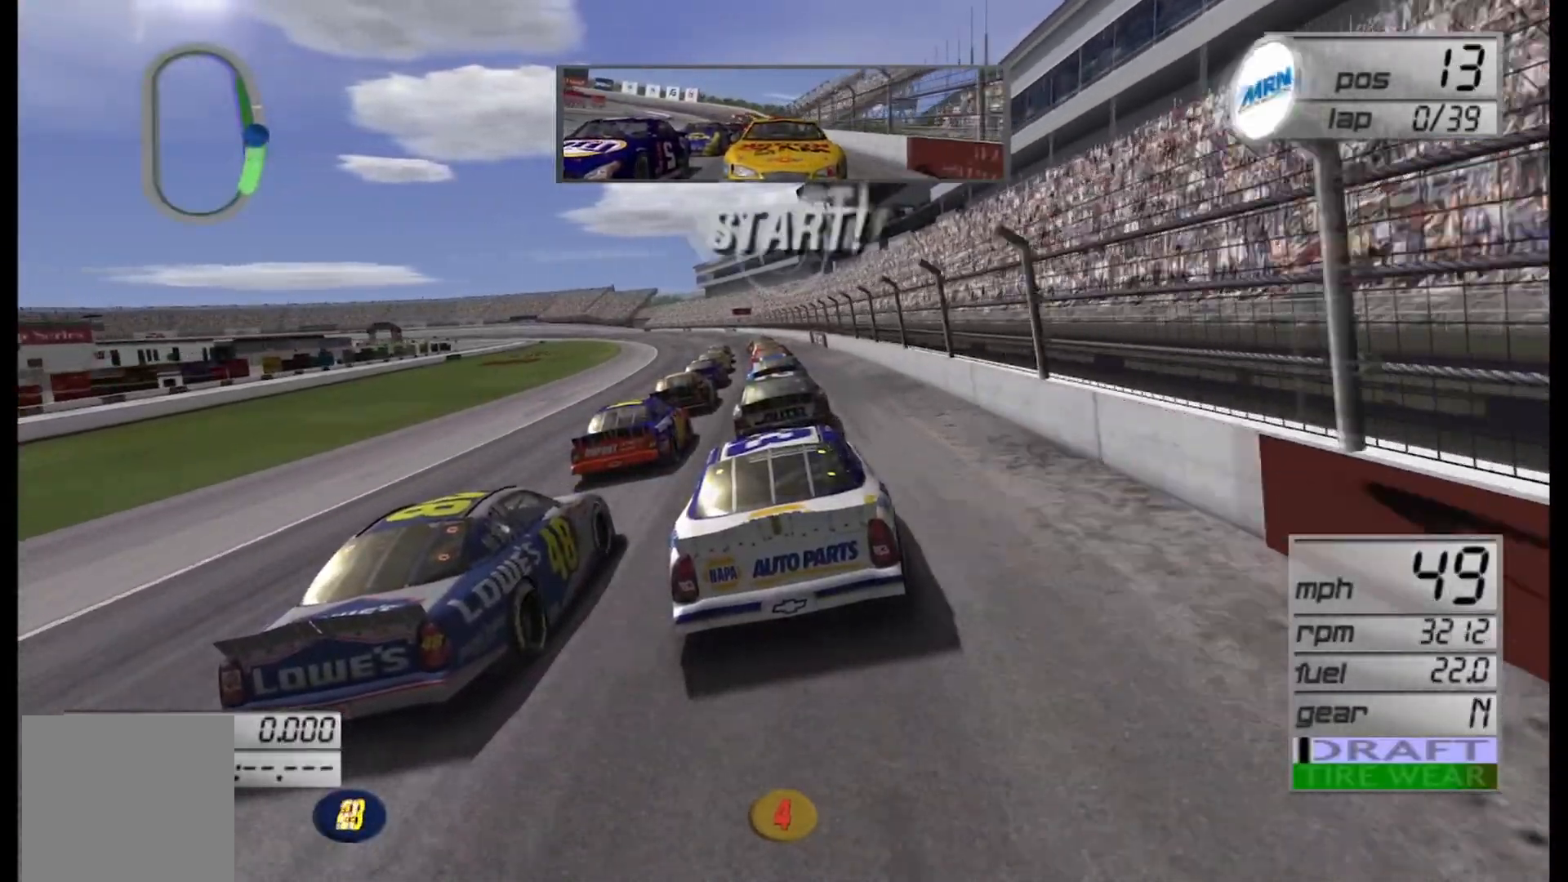
{"buttons": ["R2"], "left_stick": "center", "right_stick": "center", "events": [[208, "left_stick", "center"]]}
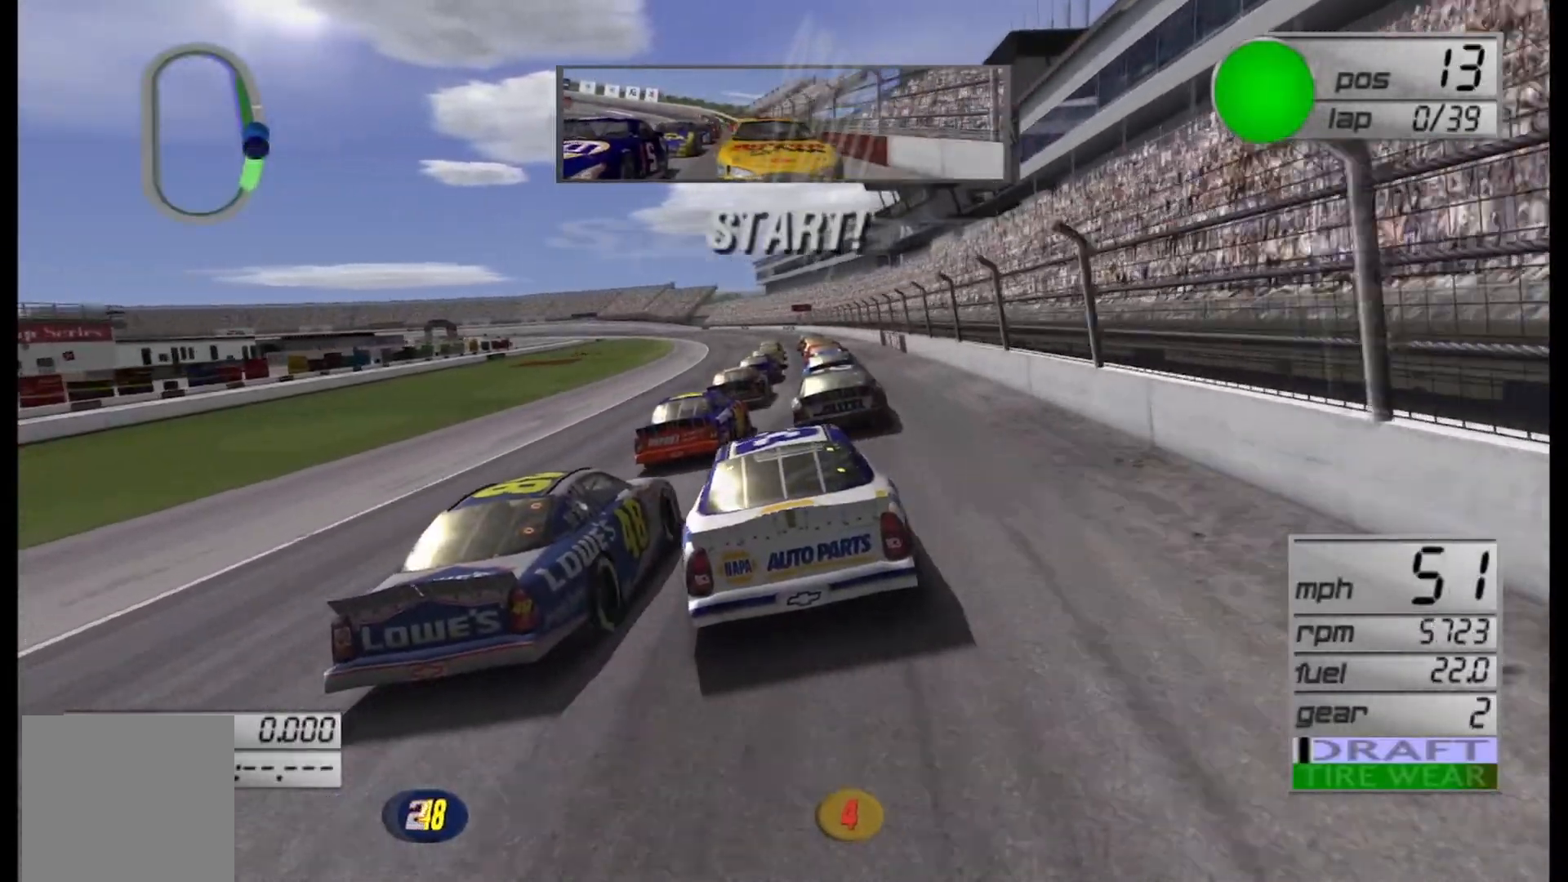
{"buttons": ["R2"], "left_stick": "center", "right_stick": "center", "events": []}
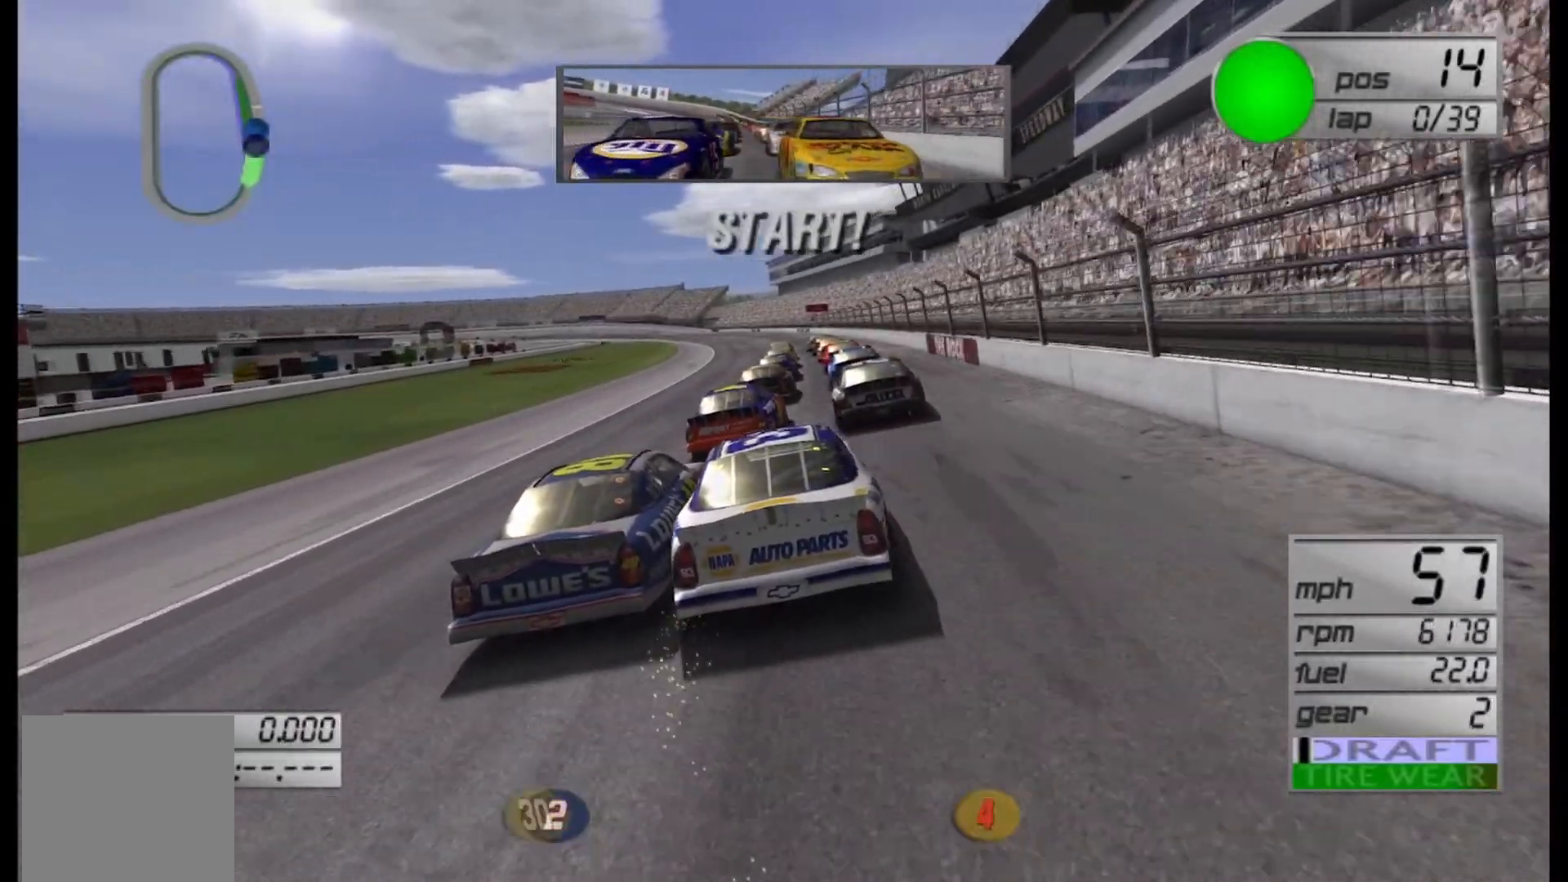
{"buttons": ["R2"], "left_stick": "center", "right_stick": "center", "events": []}
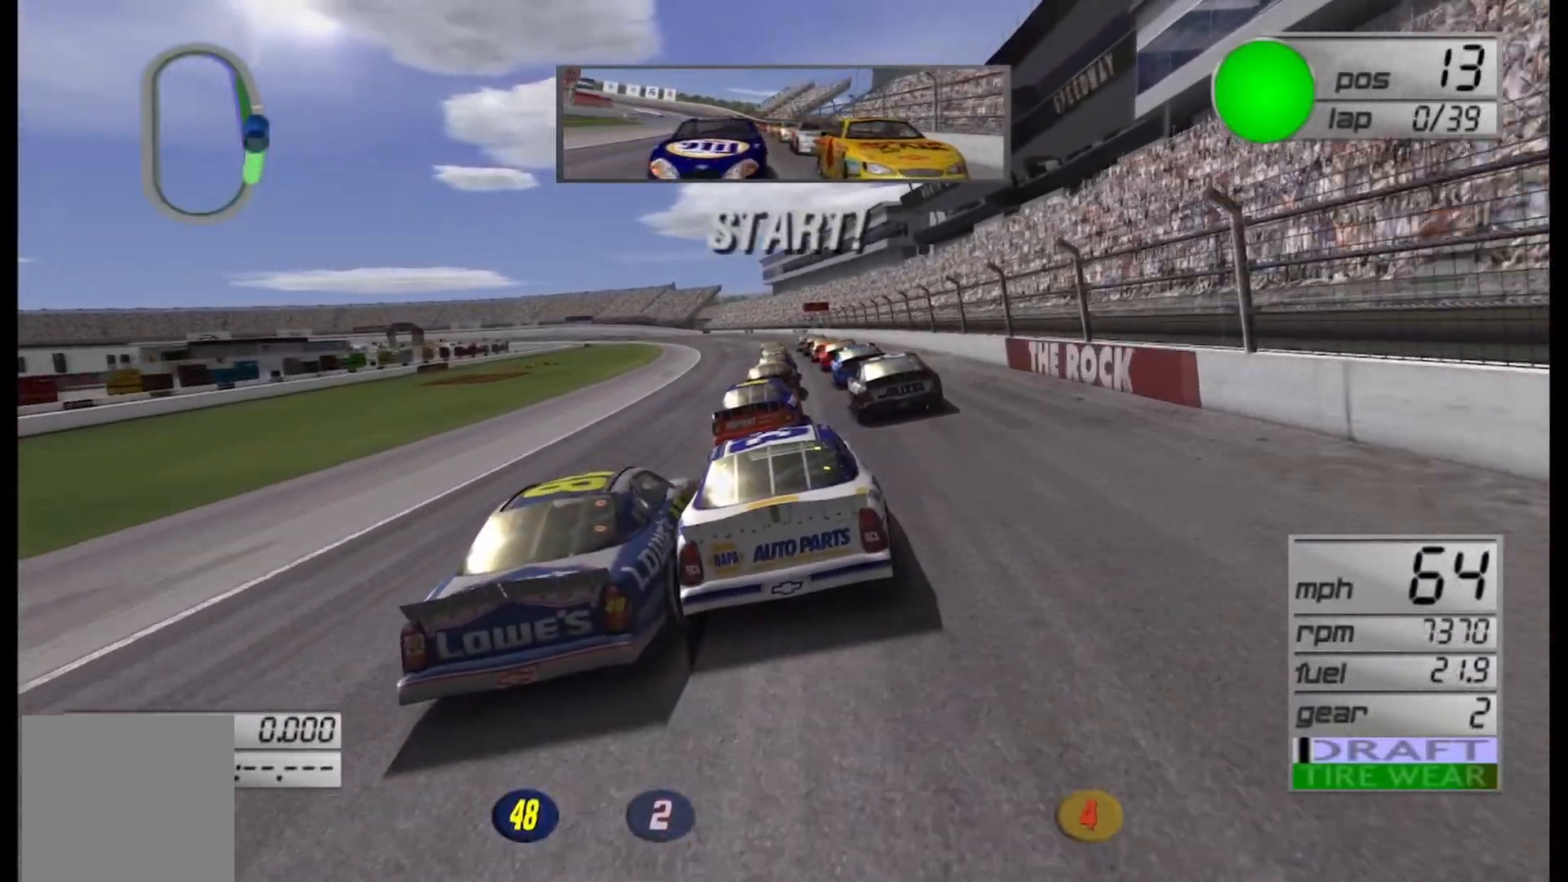
{"buttons": ["R2"], "left_stick": "center", "right_stick": "center", "events": []}
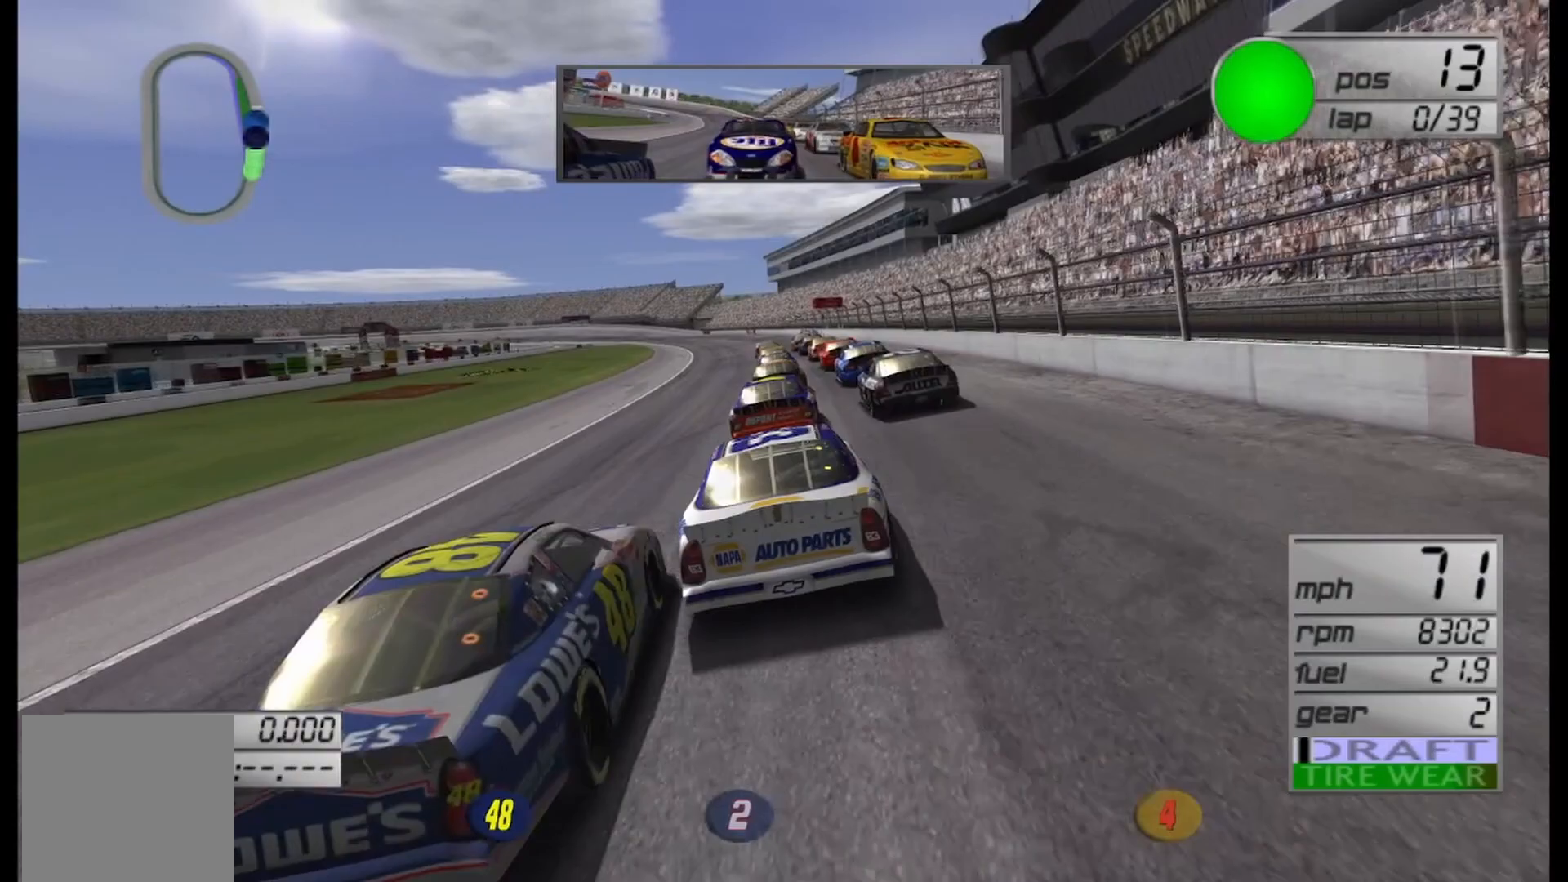
{"buttons": ["R2"], "left_stick": "center", "right_stick": "center", "events": [[375, "left_stick", "left"], [500, "left_stick", "center"]]}
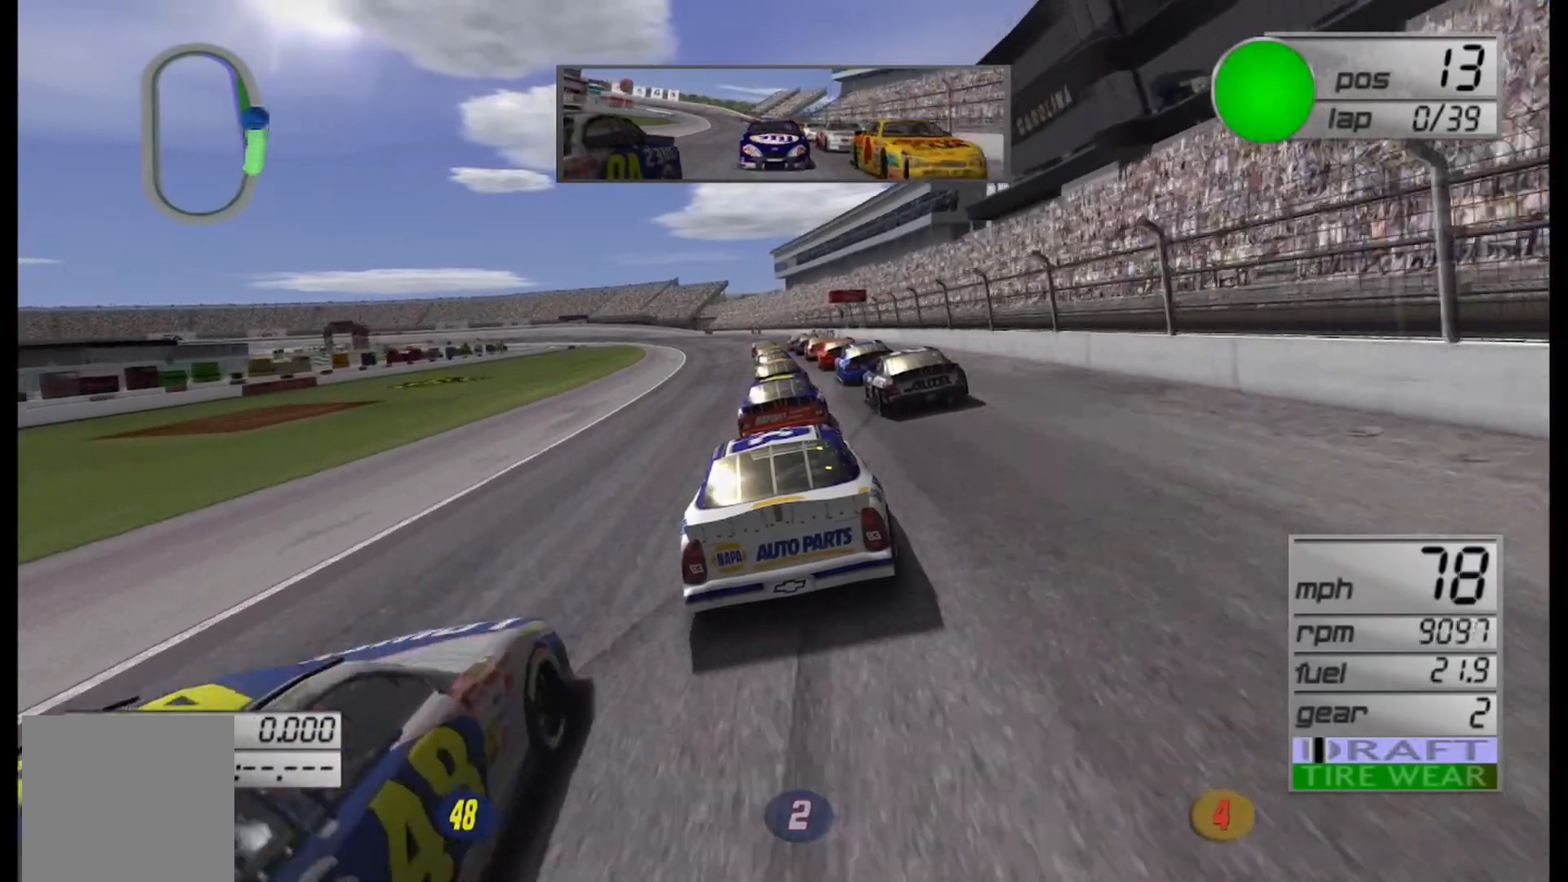
{"buttons": ["R2"], "left_stick": "center", "right_stick": "center", "events": [[250, "left_stick", "left"], [458, "left_stick", "center"]]}
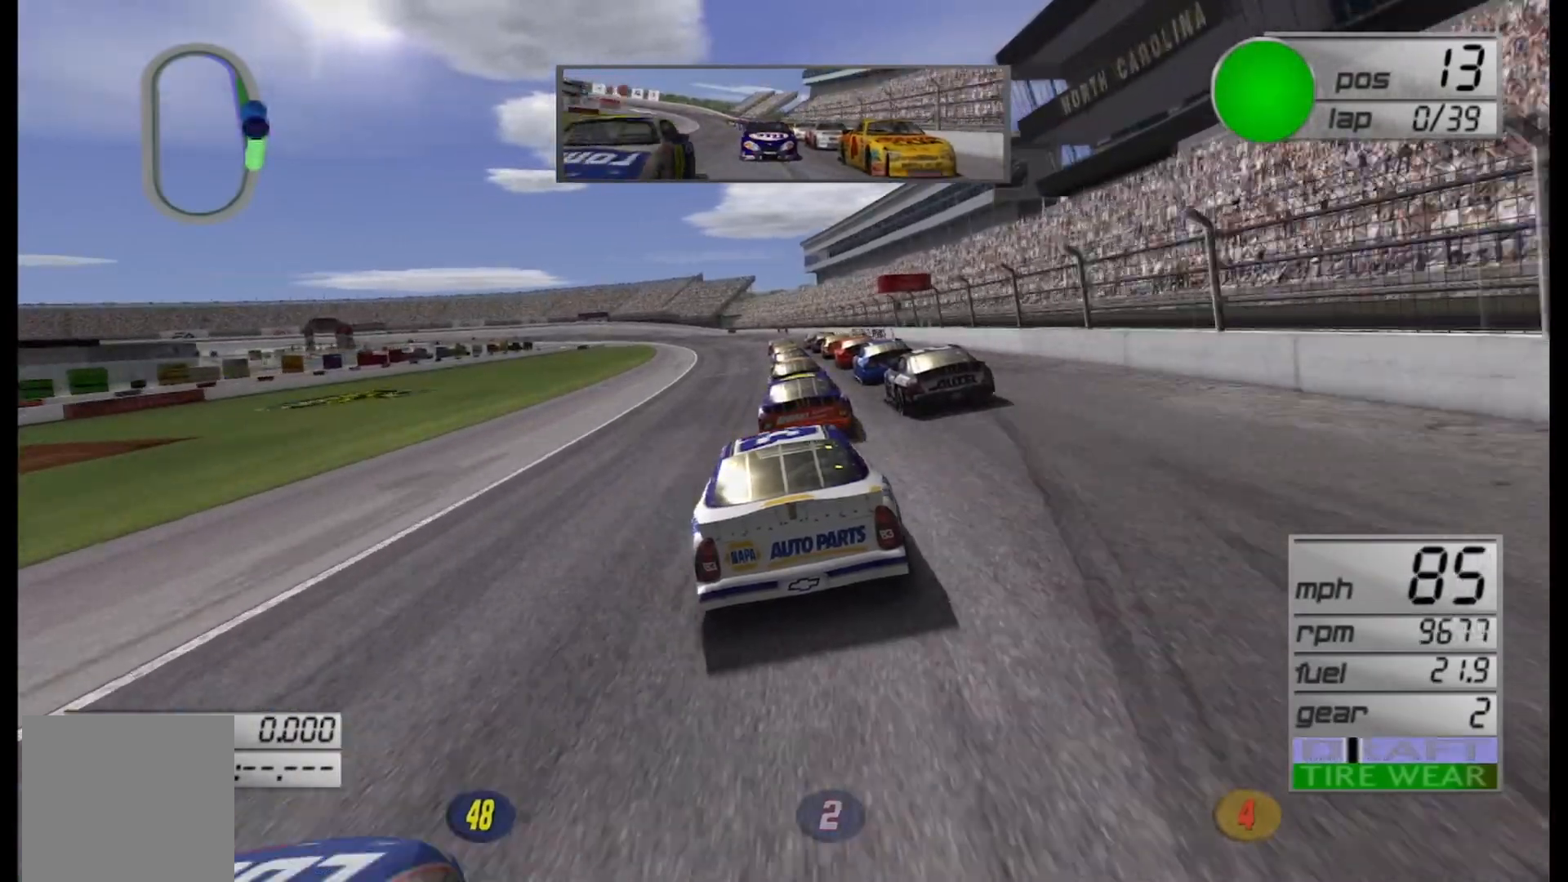
{"buttons": ["R2"], "left_stick": "center", "right_stick": "center", "events": []}
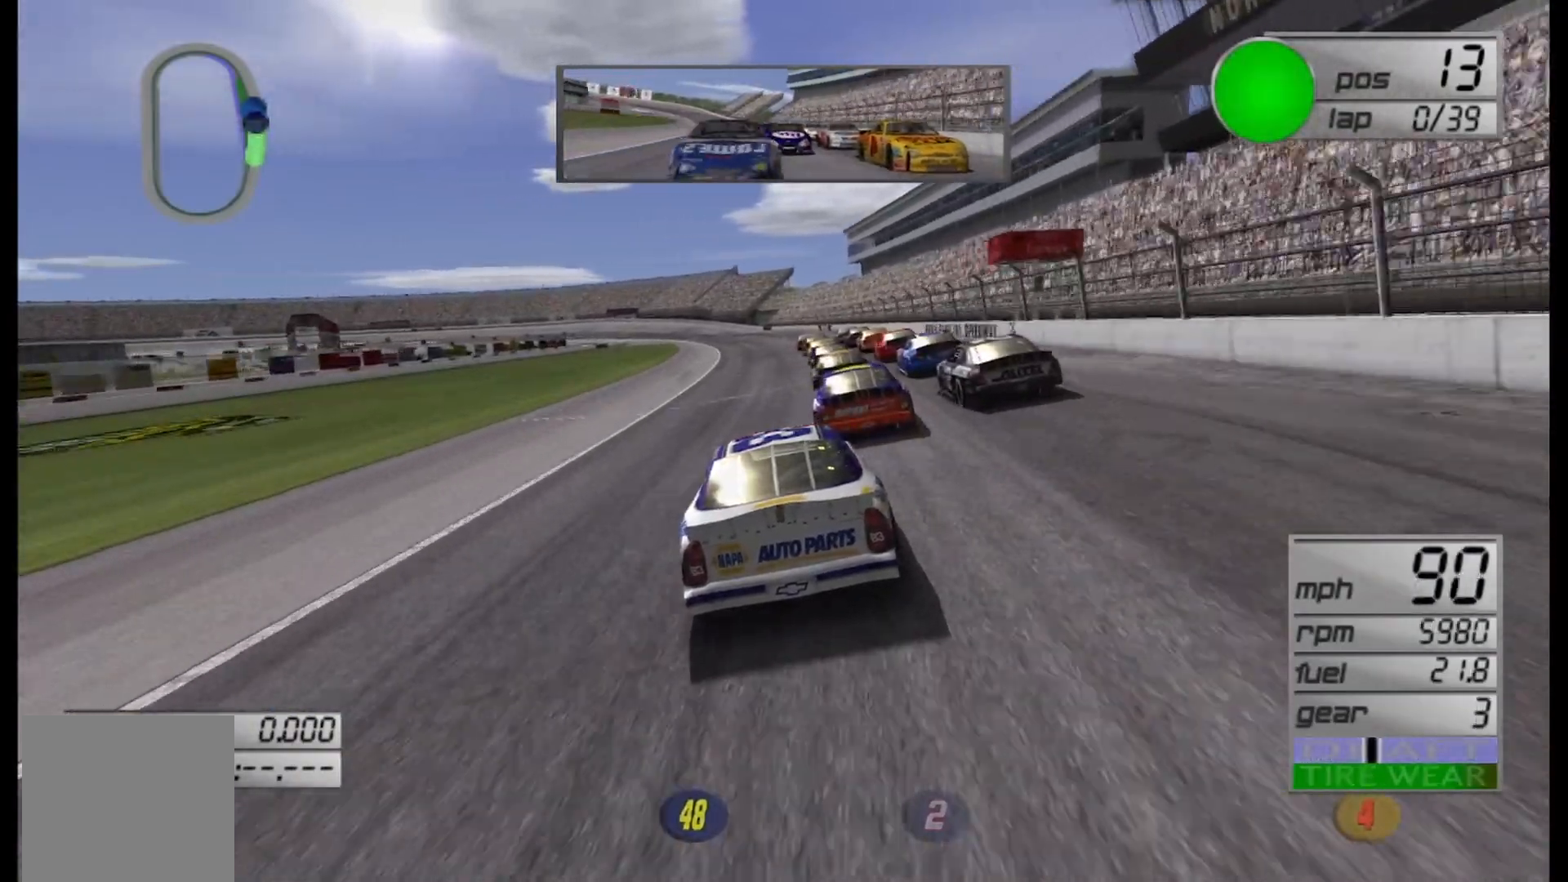
{"buttons": ["R2"], "left_stick": "center", "right_stick": "center", "events": []}
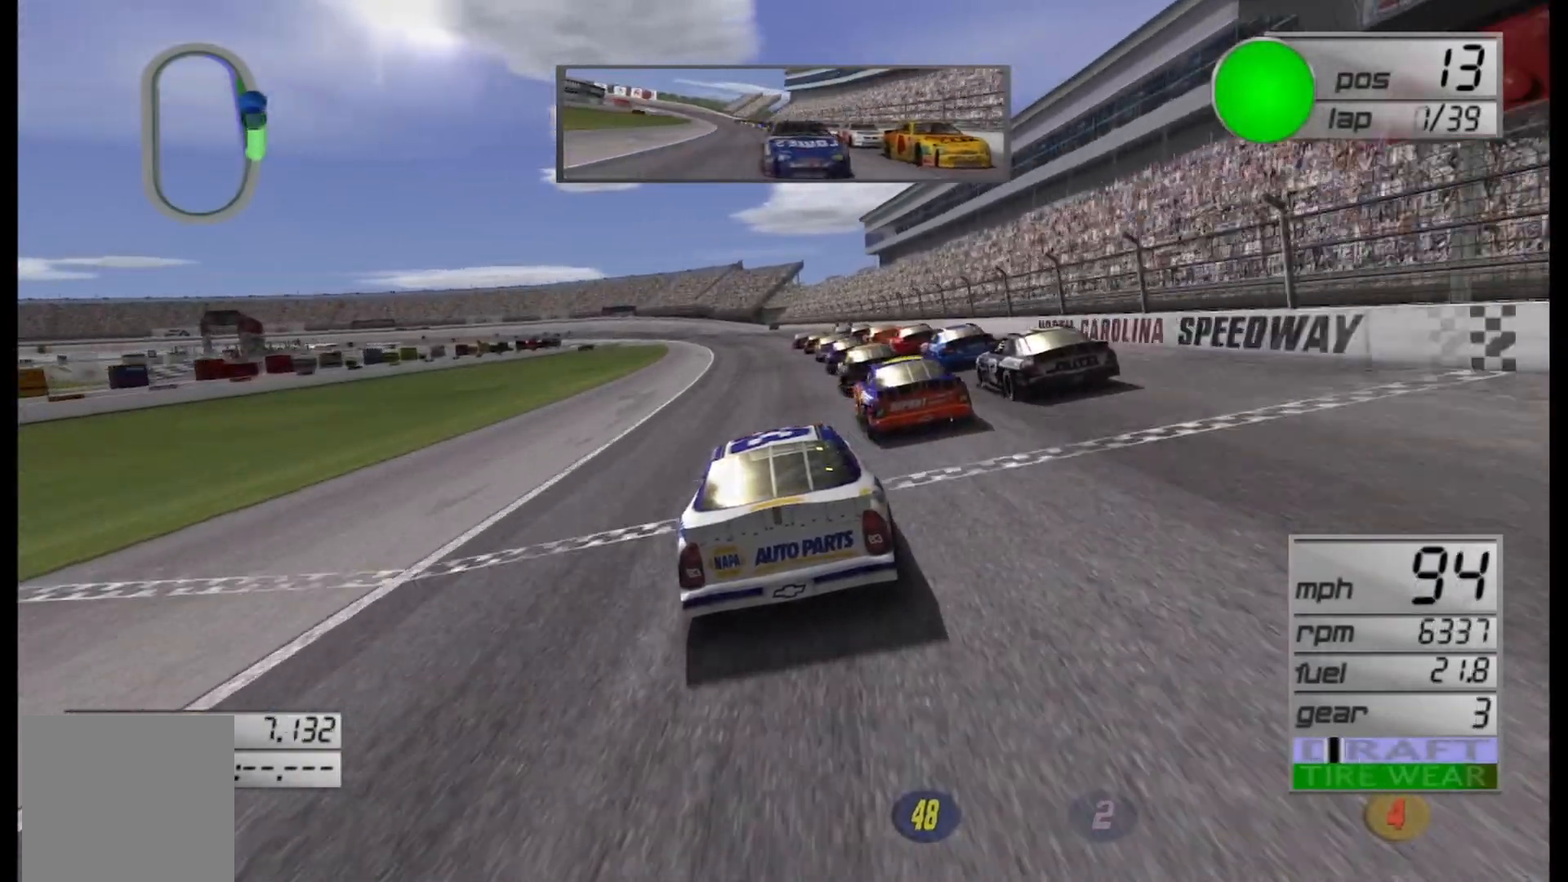
{"buttons": ["R2"], "left_stick": "center", "right_stick": "center", "events": []}
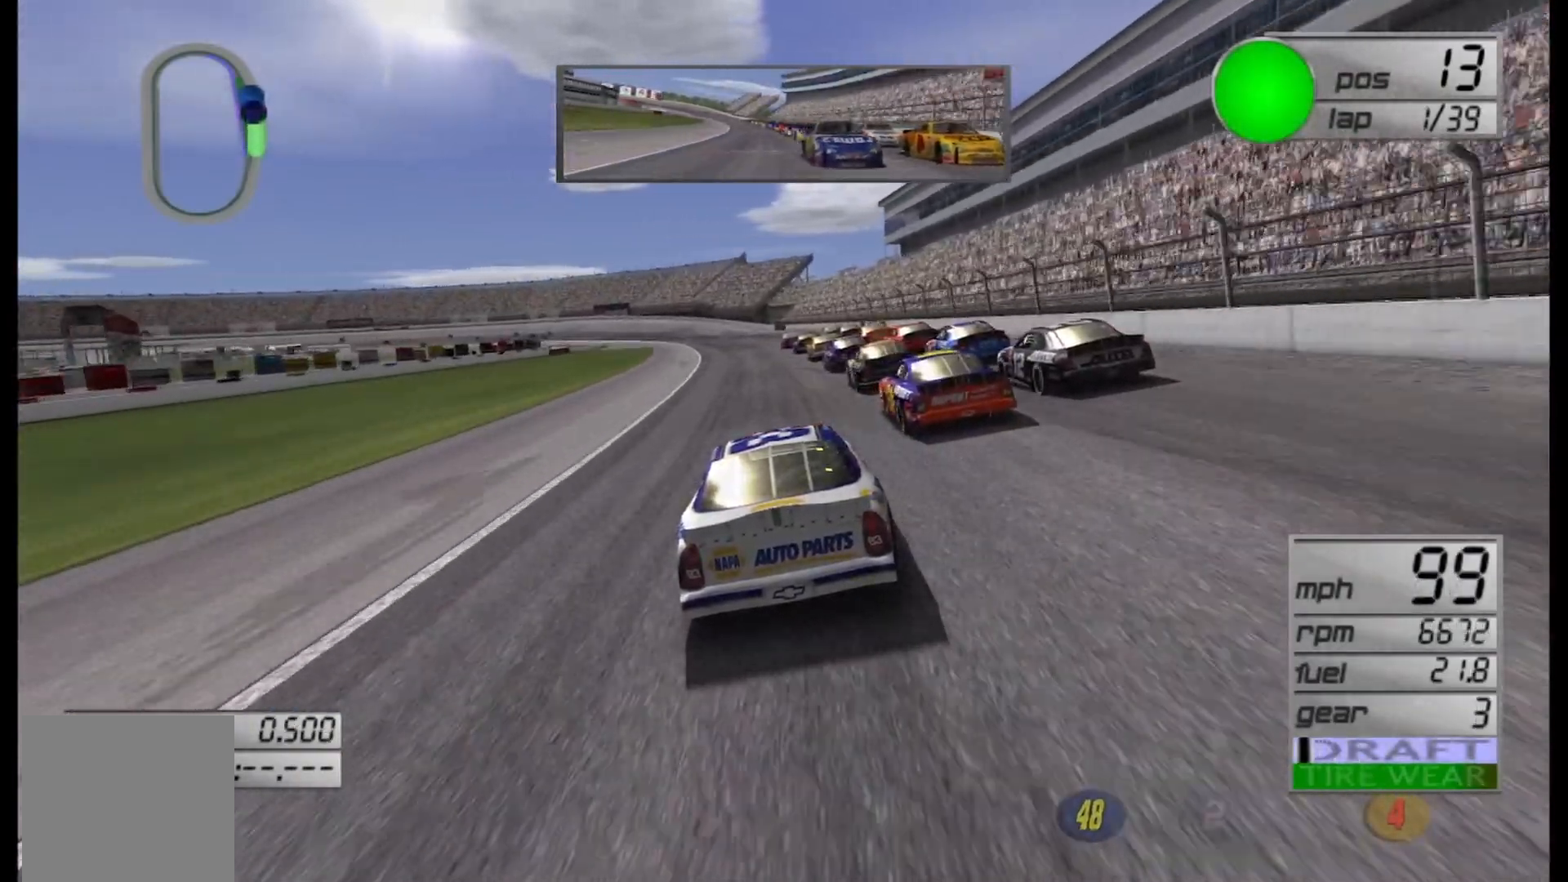
{"buttons": ["R2"], "left_stick": "left", "right_stick": "center", "events": [[500, "left_stick", "left"]]}
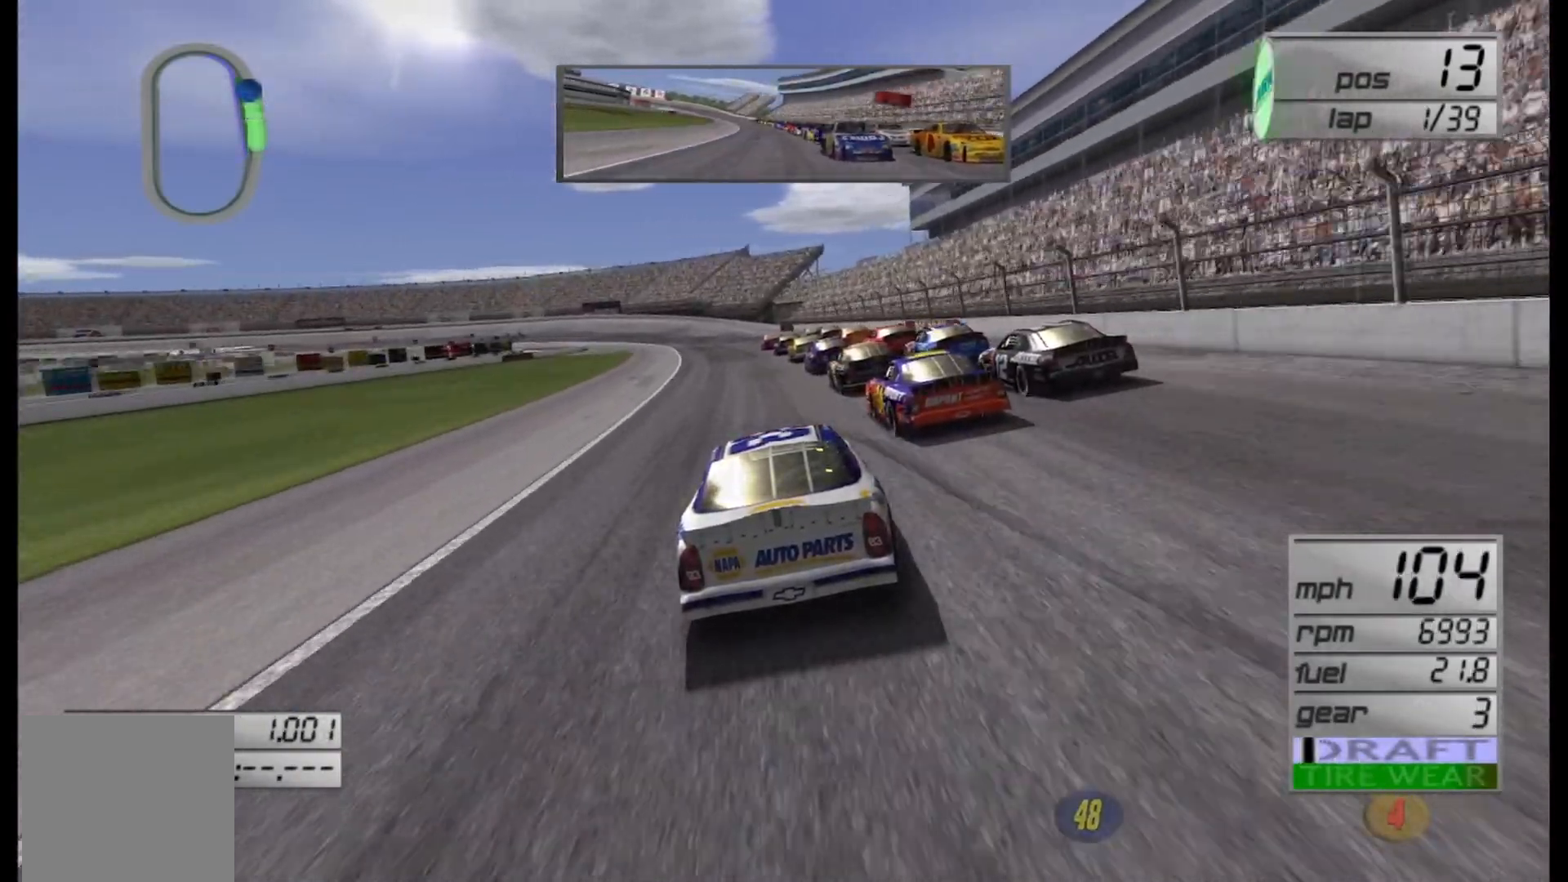
{"buttons": ["R2"], "left_stick": "center", "right_stick": "center", "events": [[167, "left_stick", "center"]]}
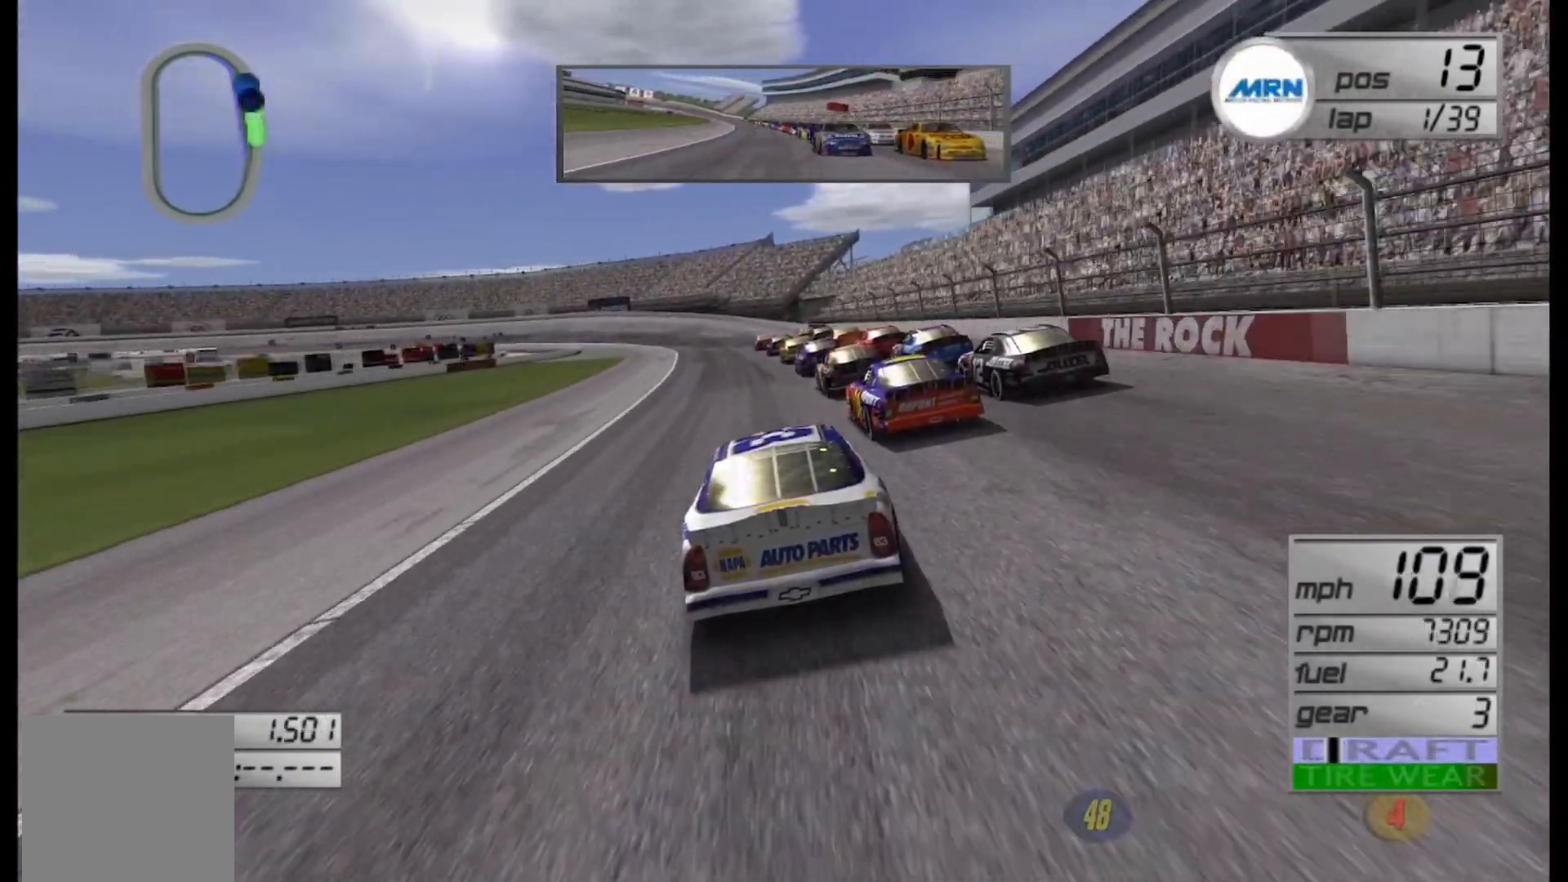
{"buttons": ["R2"], "left_stick": "left", "right_stick": "center", "events": [[167, "left_stick", "left"], [333, "left_stick", "center"], [500, "left_stick", "left"]]}
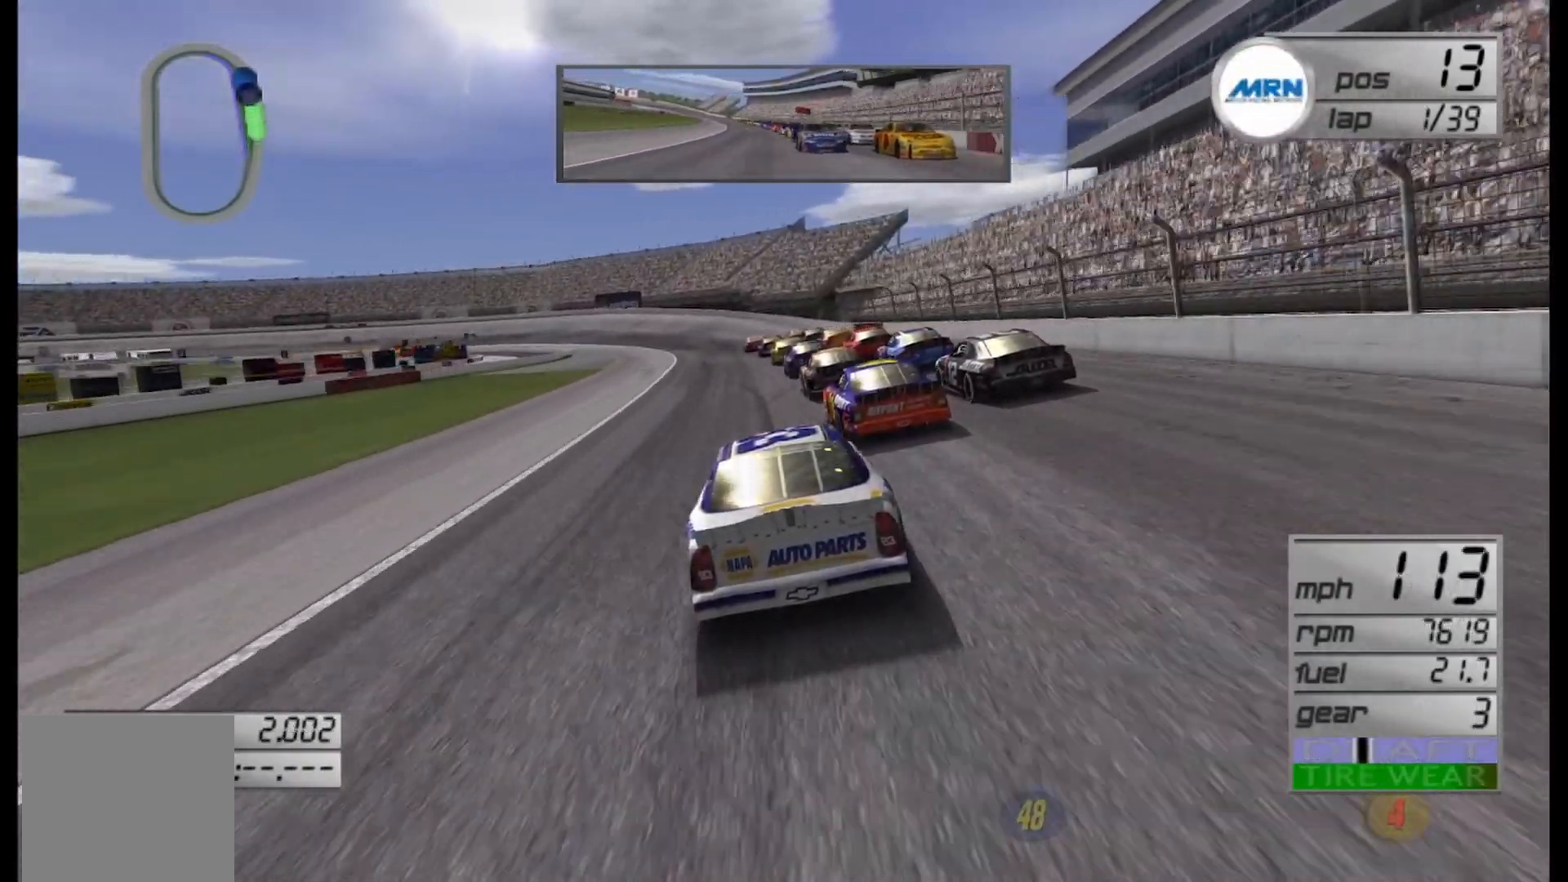
{"buttons": ["R2"], "left_stick": "center", "right_stick": "center", "events": [[208, "left_stick", "center"]]}
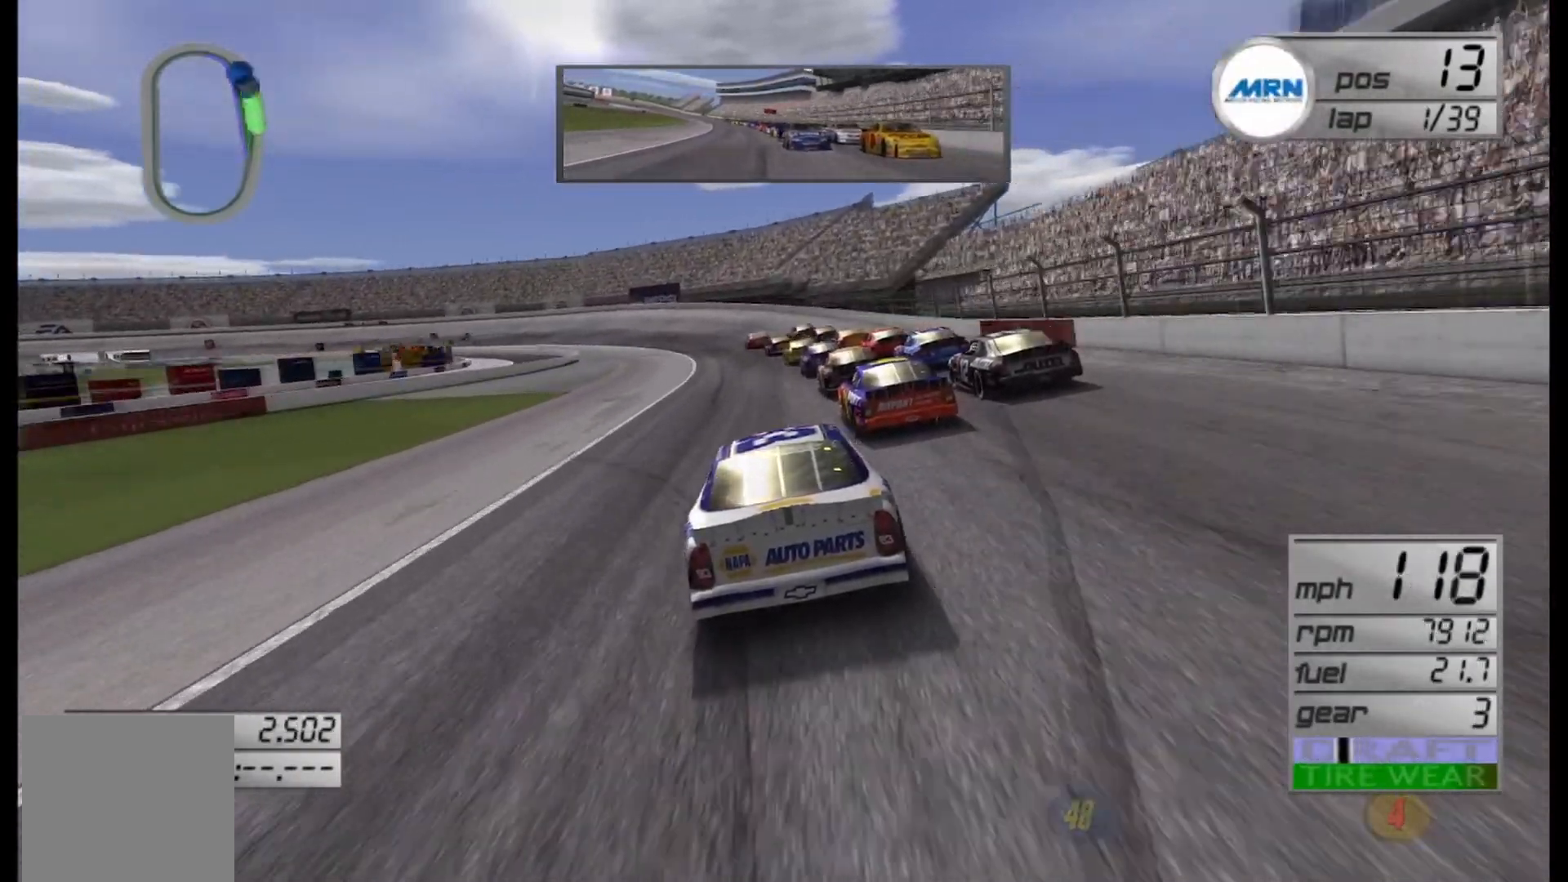
{"buttons": ["R2"], "left_stick": "left", "right_stick": "center", "events": [[208, "left_stick", "left"]]}